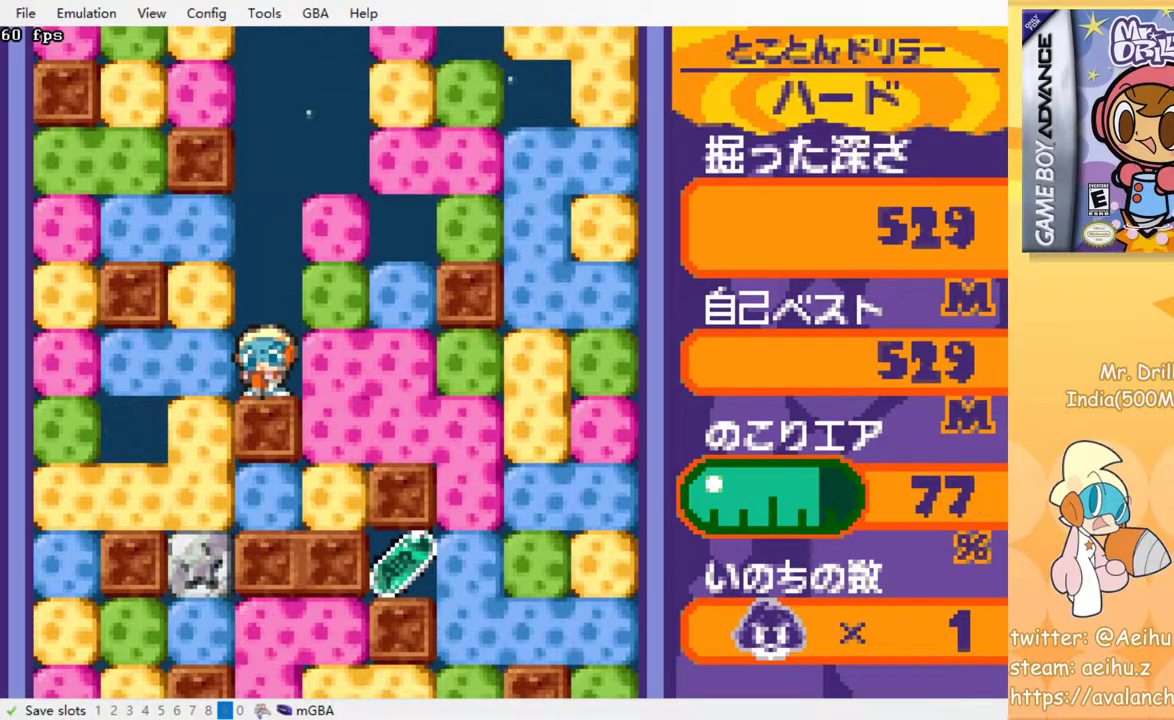
Gameplay with a controller (PlayStation layout); each line is a JSON object with the inputs held at the frame after it. "events" lists button and stick changes between this image and that frame as [ms after this image, input, new state], when the widget could be followed in between. Not read: DPAD_LEFT left_stick right_stick.
{"buttons": ["DPAD_RIGHT"], "events": [[17, "CROSS", "down"], [17, "SQUARE", "down"], [133, "SQUARE", "up"], [150, "CROSS", "up"]]}
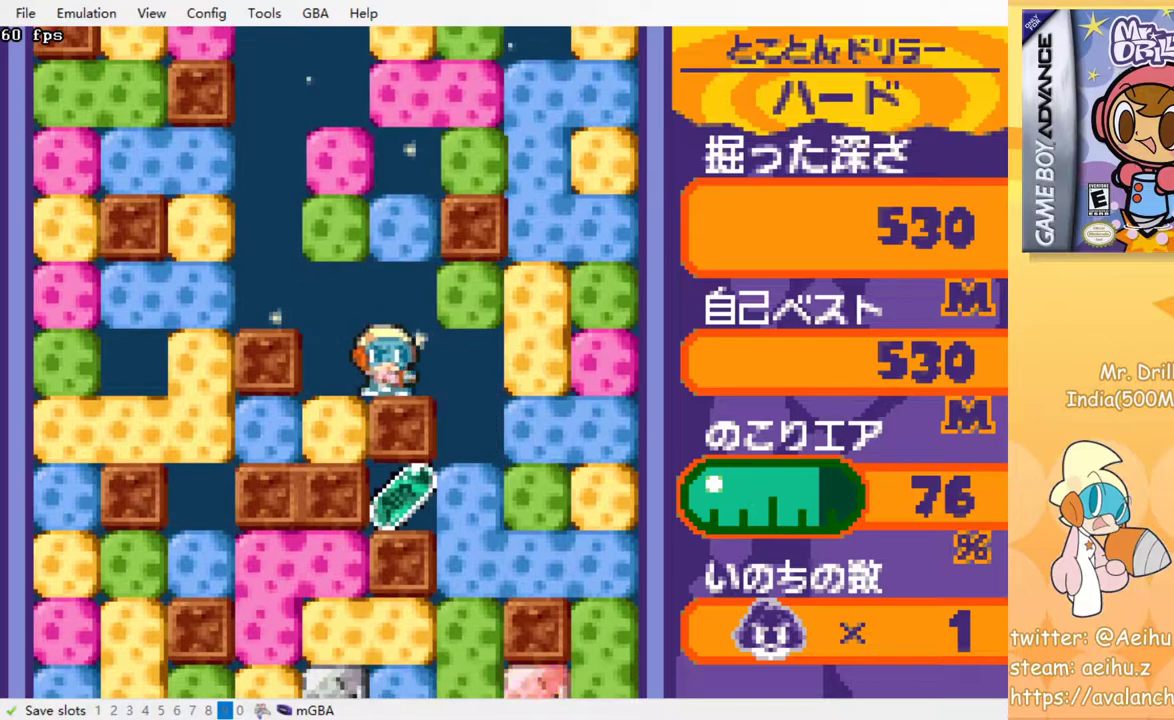
{"buttons": ["DPAD_DOWN"], "events": [[183, "DPAD_DOWN", "down"], [217, "DPAD_RIGHT", "up"], [350, "CROSS", "down"], [367, "SQUARE", "down"], [483, "CROSS", "up"], [483, "SQUARE", "up"]]}
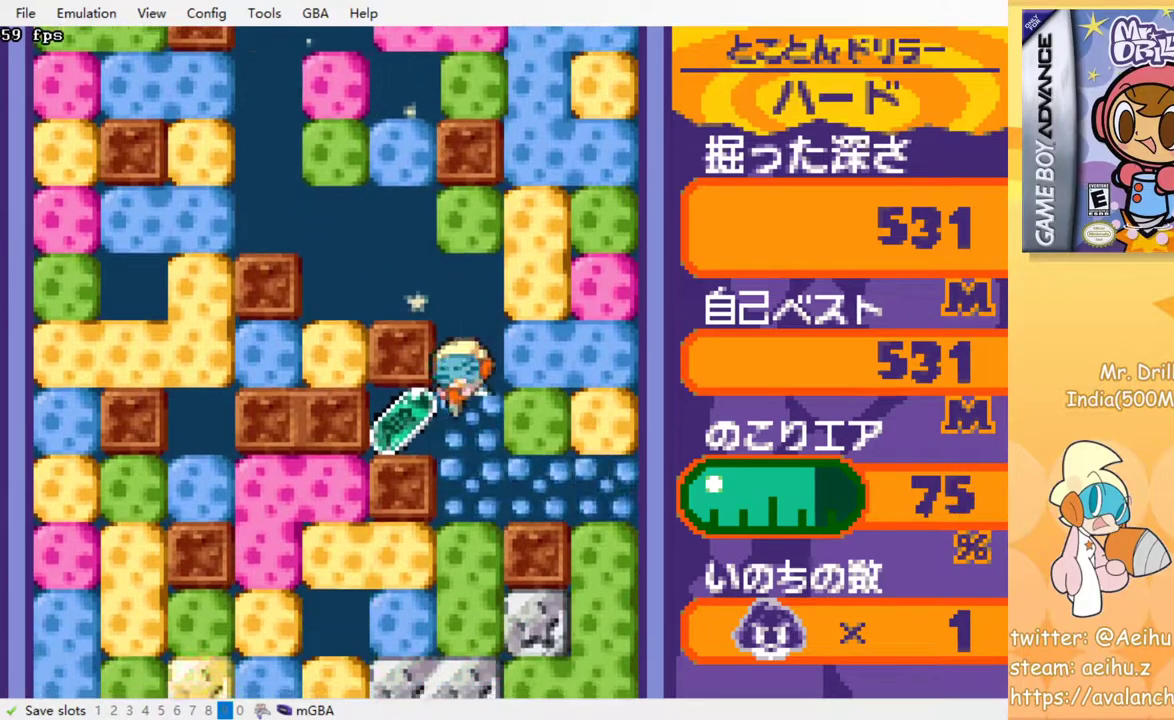
{"buttons": ["DPAD_DOWN"], "events": [[267, "CROSS", "down"], [267, "SQUARE", "down"], [367, "SQUARE", "up"], [383, "CROSS", "up"]]}
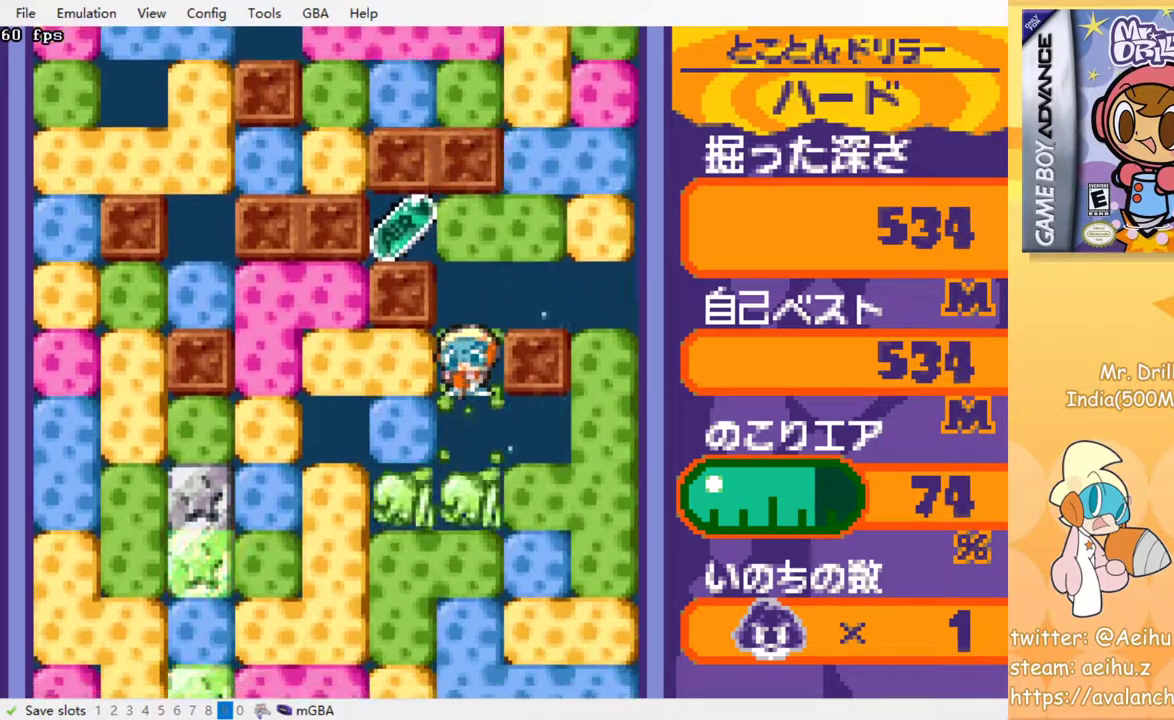
{"buttons": [], "events": [[50, "DPAD_DOWN", "up"], [283, "CROSS", "down"], [300, "SQUARE", "down"], [417, "CROSS", "up"], [417, "SQUARE", "up"]]}
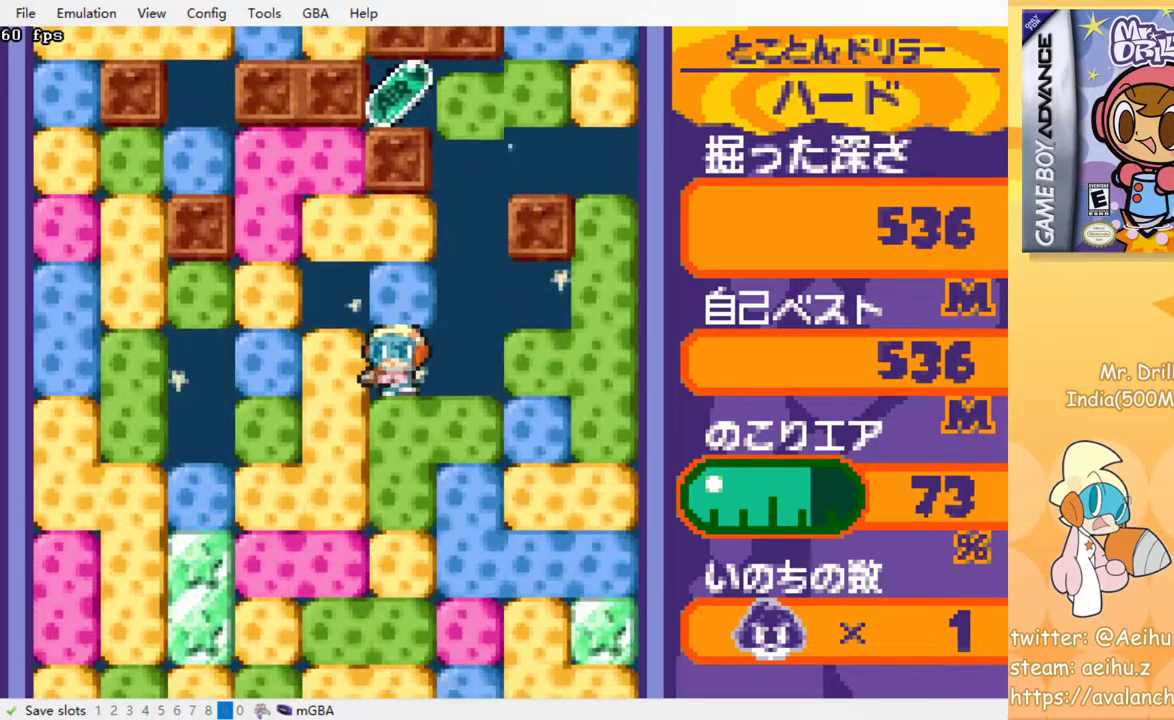
{"buttons": [], "events": [[67, "DPAD_DOWN", "down"], [133, "CROSS", "down"], [133, "SQUARE", "down"], [250, "SQUARE", "up"], [267, "CROSS", "up"], [500, "DPAD_DOWN", "up"]]}
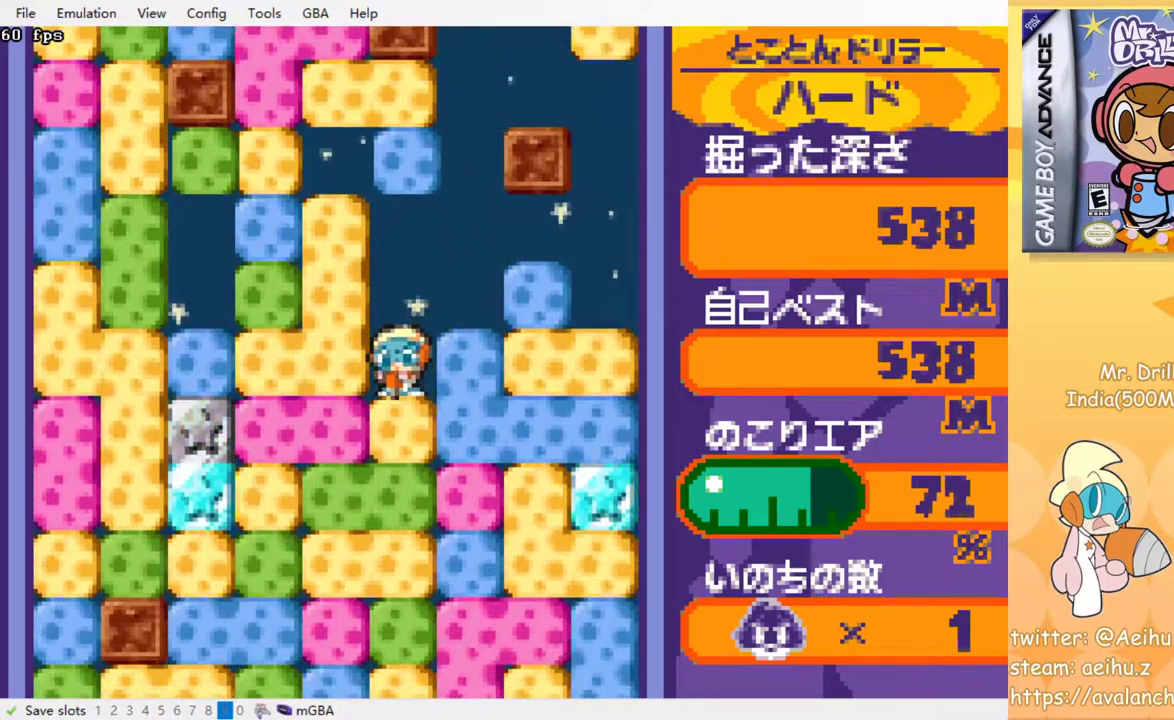
{"buttons": ["CROSS", "SQUARE", "DPAD_DOWN"], "events": [[67, "CROSS", "down"], [67, "SQUARE", "down"], [167, "SQUARE", "up"], [183, "CROSS", "up"], [333, "DPAD_DOWN", "down"], [400, "CROSS", "down"], [417, "SQUARE", "down"]]}
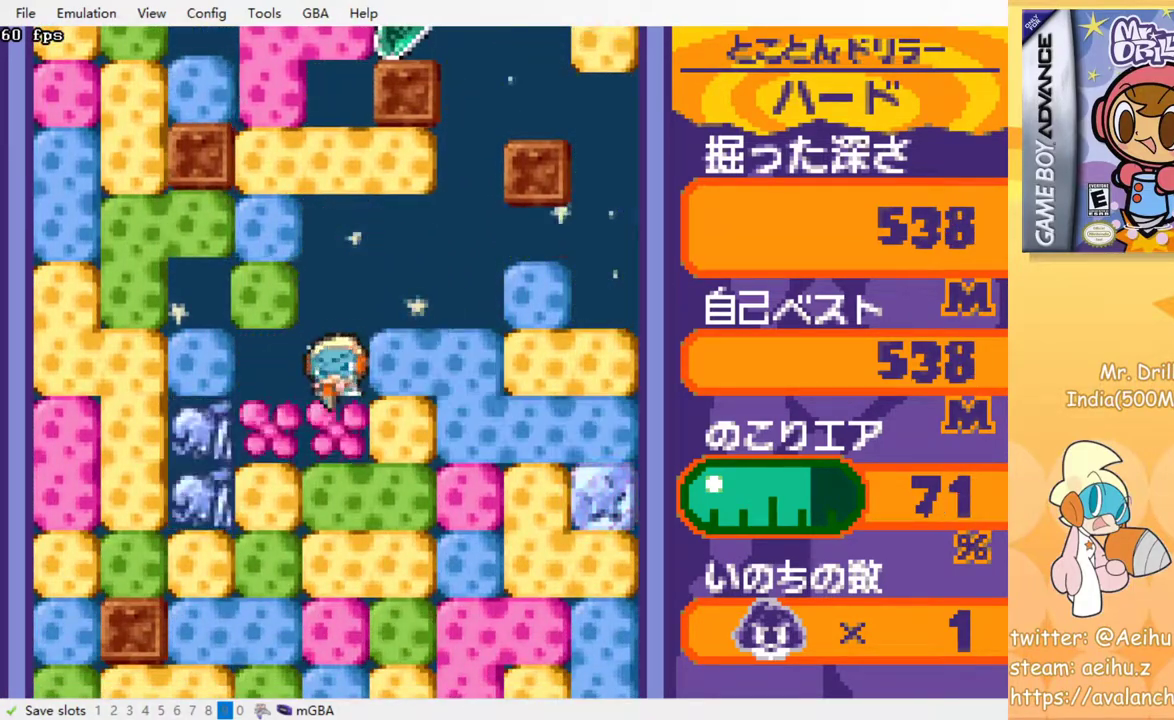
{"buttons": ["CROSS", "SQUARE", "DPAD_DOWN"], "events": [[17, "SQUARE", "up"], [33, "CROSS", "up"], [100, "CROSS", "down"], [117, "SQUARE", "down"], [183, "SQUARE", "up"], [200, "CROSS", "up"], [267, "CROSS", "down"], [283, "SQUARE", "down"], [350, "SQUARE", "up"], [383, "CROSS", "up"], [433, "CROSS", "down"], [467, "SQUARE", "down"]]}
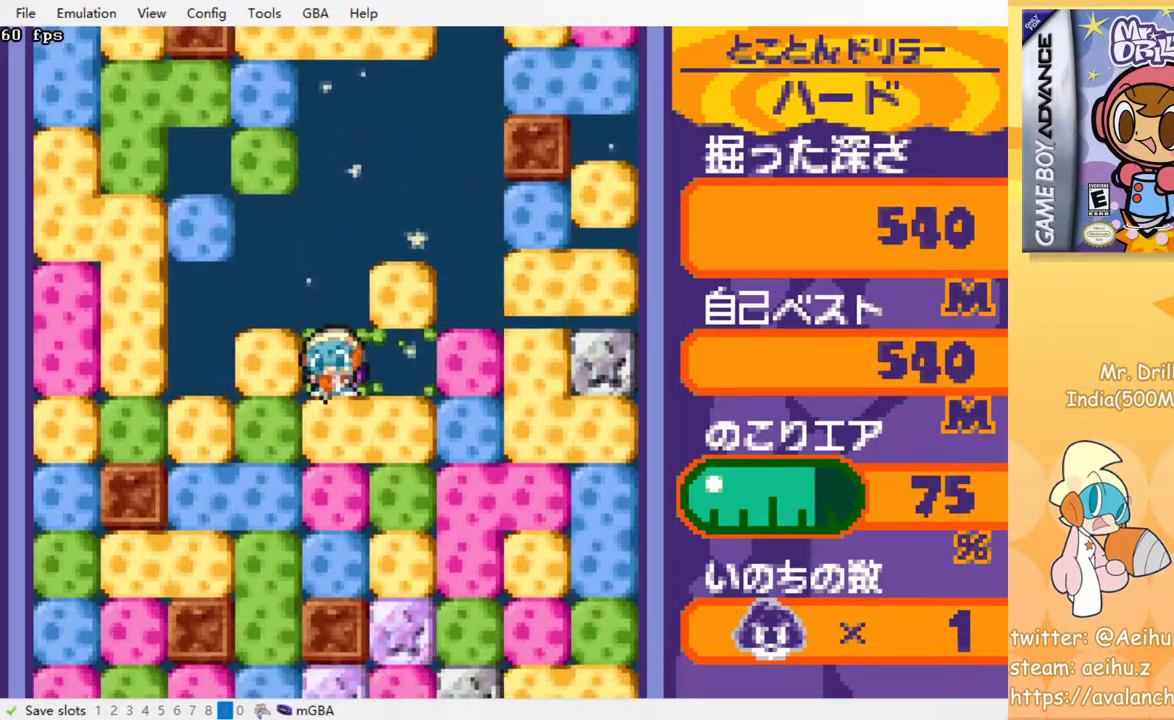
{"buttons": ["CROSS", "DPAD_DOWN"], "events": [[17, "SQUARE", "up"], [33, "CROSS", "up"], [100, "CROSS", "down"], [117, "SQUARE", "down"], [183, "SQUARE", "up"], [200, "CROSS", "up"], [250, "CROSS", "down"], [283, "SQUARE", "down"], [333, "SQUARE", "up"], [367, "CROSS", "up"], [417, "CROSS", "down"], [433, "SQUARE", "down"], [500, "SQUARE", "up"]]}
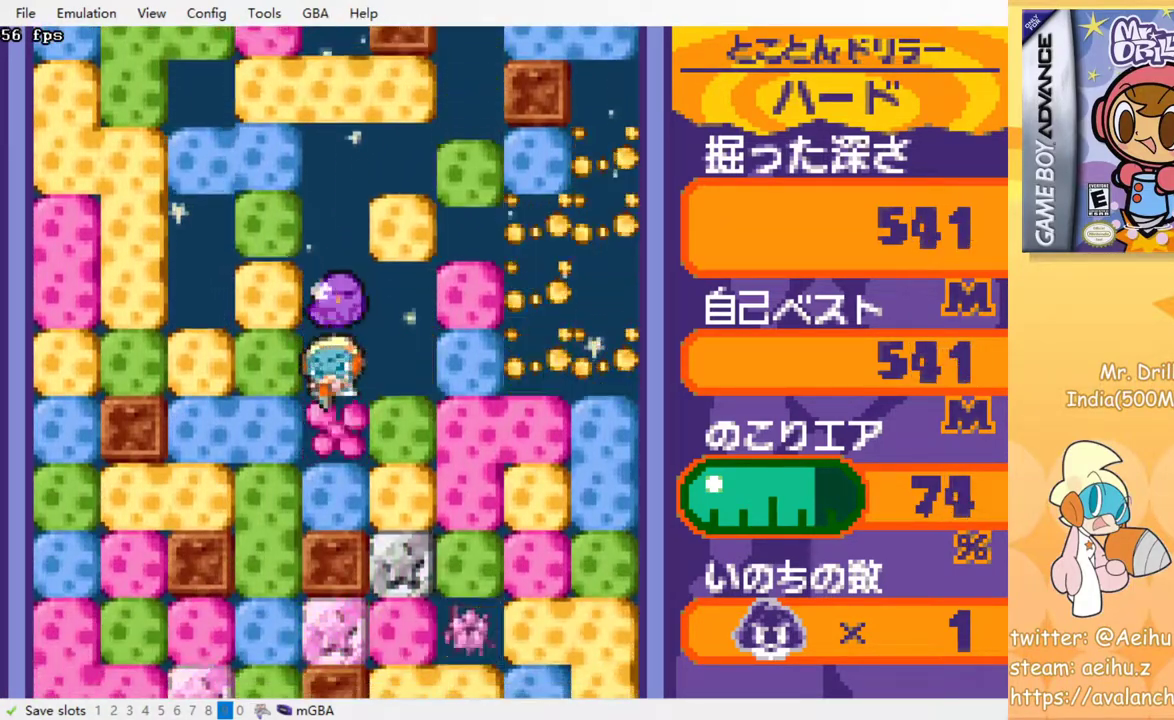
{"buttons": [], "events": [[33, "CROSS", "up"], [67, "CROSS", "down"], [100, "SQUARE", "down"], [167, "SQUARE", "up"], [183, "CROSS", "up"], [267, "CROSS", "down"], [267, "SQUARE", "down"], [367, "SQUARE", "up"], [383, "CROSS", "up"], [450, "DPAD_DOWN", "up"]]}
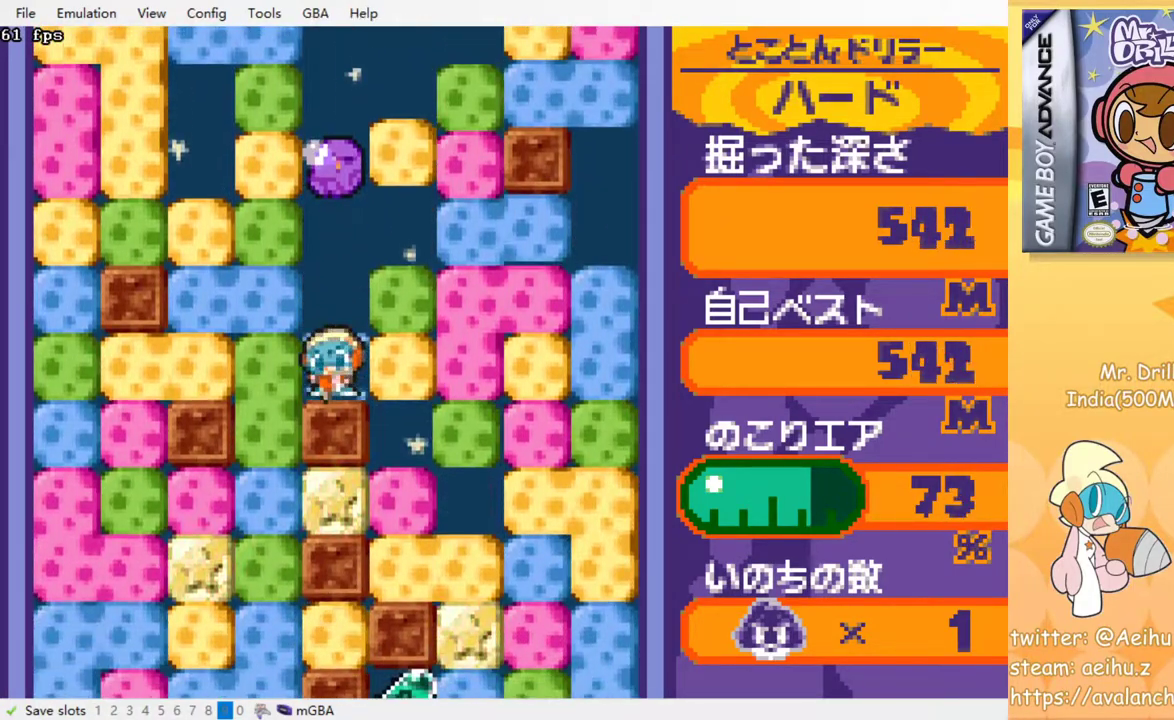
{"buttons": ["CROSS", "SQUARE", "DPAD_DOWN"], "events": [[50, "CROSS", "down"], [67, "SQUARE", "down"], [150, "SQUARE", "up"], [167, "CROSS", "up"], [350, "DPAD_DOWN", "down"], [467, "CROSS", "down"], [483, "SQUARE", "down"]]}
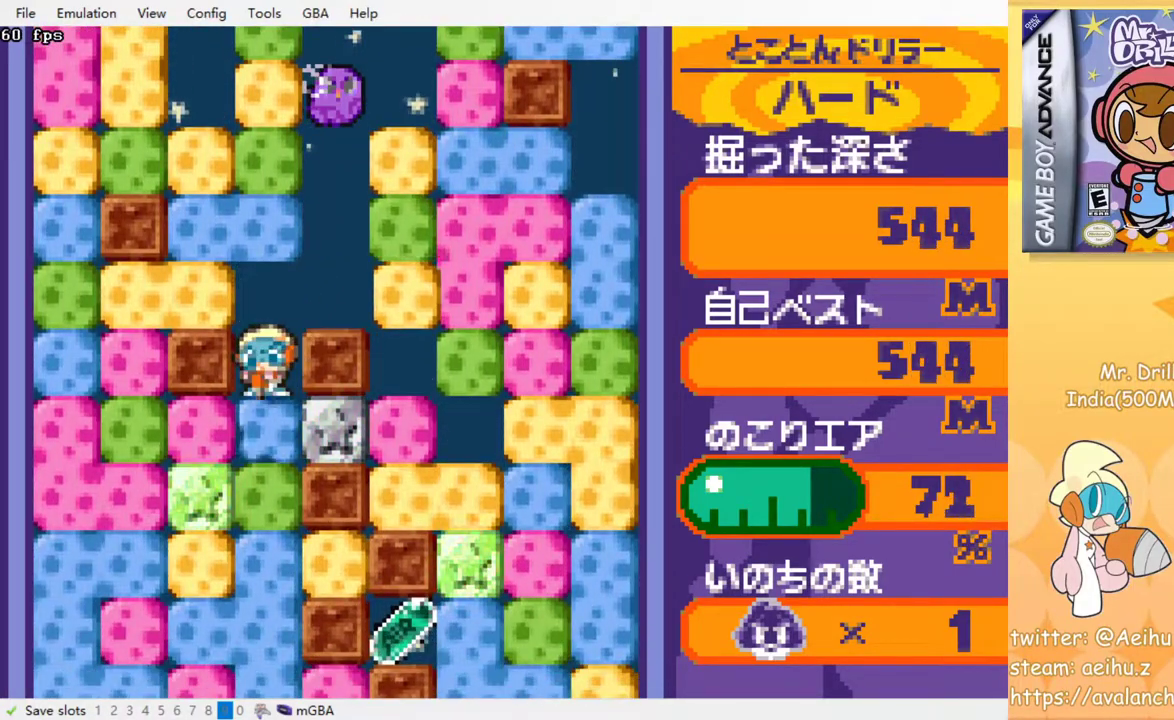
{"buttons": ["CROSS", "SQUARE", "DPAD_DOWN"], "events": [[83, "CROSS", "up"], [83, "SQUARE", "up"], [150, "CROSS", "down"], [167, "SQUARE", "down"], [233, "SQUARE", "up"], [267, "CROSS", "up"], [333, "CROSS", "down"], [333, "SQUARE", "down"], [417, "SQUARE", "up"], [433, "CROSS", "up"], [483, "CROSS", "down"], [500, "SQUARE", "down"]]}
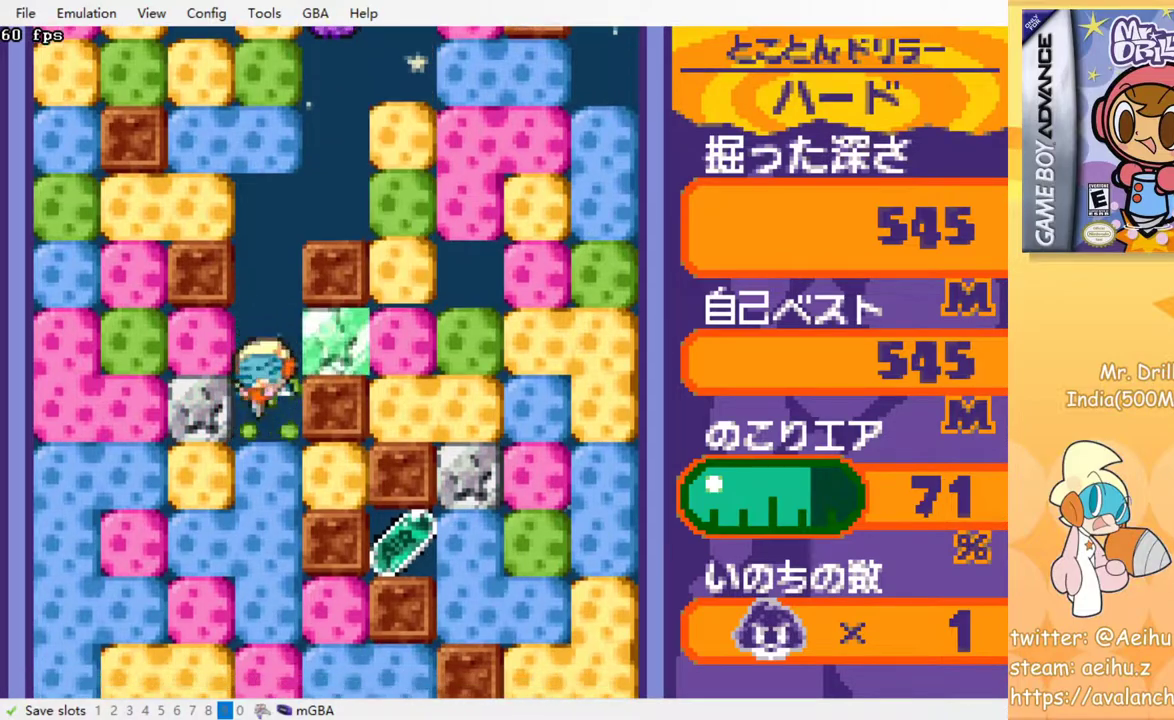
{"buttons": ["DPAD_DOWN"], "events": [[83, "SQUARE", "up"], [100, "CROSS", "up"], [150, "CROSS", "down"], [167, "SQUARE", "down"], [283, "CROSS", "up"], [283, "SQUARE", "up"], [333, "CROSS", "down"], [333, "SQUARE", "down"], [400, "SQUARE", "up"], [417, "CROSS", "up"]]}
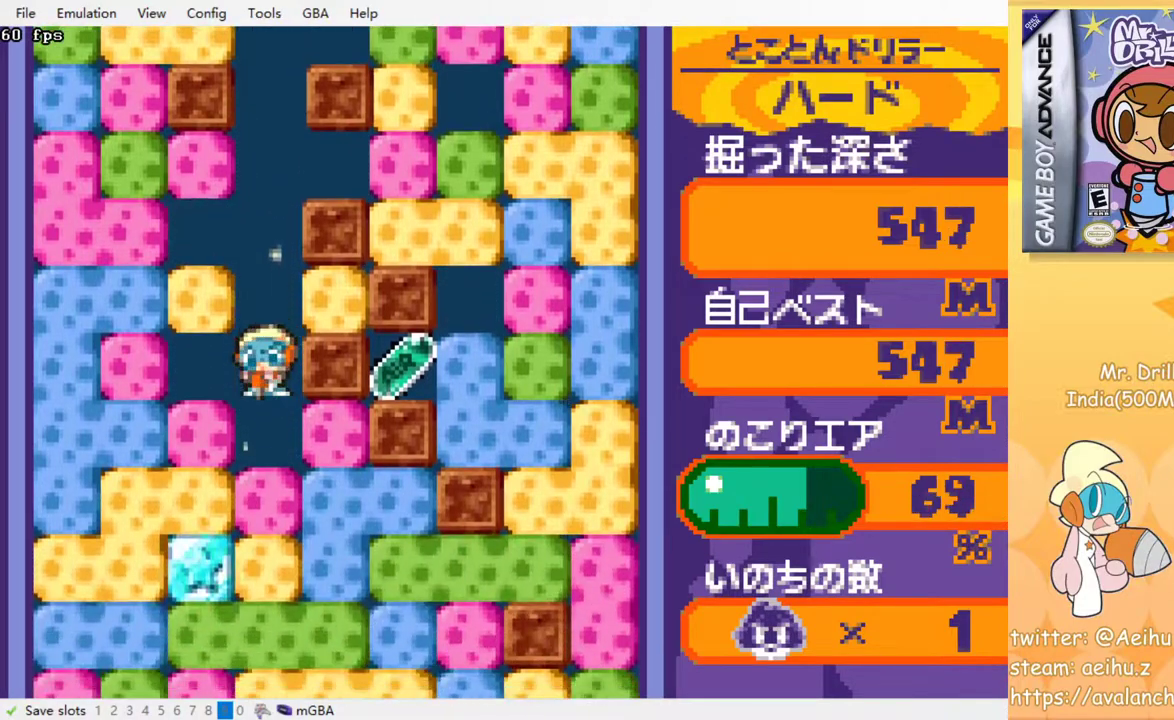
{"buttons": ["CROSS", "DPAD_DOWN"], "events": [[17, "DPAD_DOWN", "up"], [100, "DPAD_RIGHT", "down"], [217, "CROSS", "down"], [233, "SQUARE", "down"], [350, "CROSS", "up"], [350, "SQUARE", "up"], [417, "DPAD_DOWN", "down"], [433, "DPAD_RIGHT", "up"], [500, "CROSS", "down"]]}
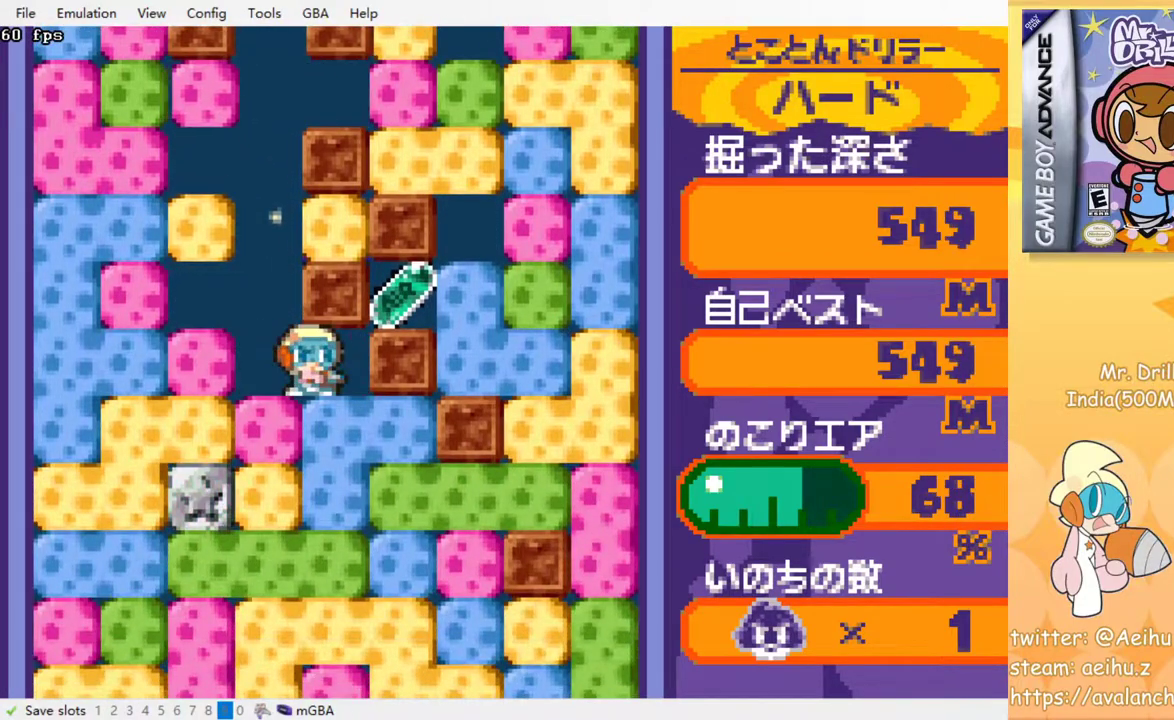
{"buttons": ["CROSS", "SQUARE", "DPAD_RIGHT"], "events": [[17, "SQUARE", "down"], [133, "SQUARE", "up"], [150, "CROSS", "up"], [167, "DPAD_DOWN", "up"], [333, "DPAD_RIGHT", "down"], [450, "CROSS", "down"], [467, "SQUARE", "down"]]}
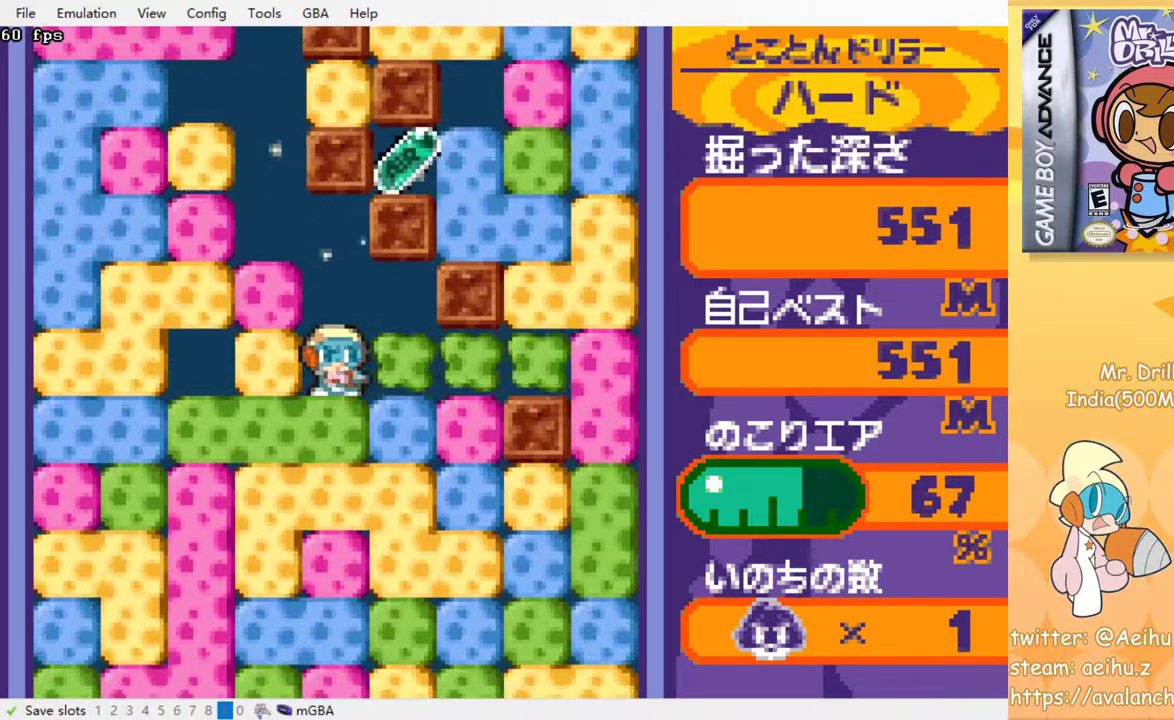
{"buttons": [], "events": [[100, "SQUARE", "up"], [117, "CROSS", "up"], [200, "DPAD_DOWN", "down"], [267, "CROSS", "down"], [283, "SQUARE", "down"], [300, "DPAD_RIGHT", "up"], [400, "SQUARE", "up"], [417, "CROSS", "up"], [467, "DPAD_DOWN", "up"]]}
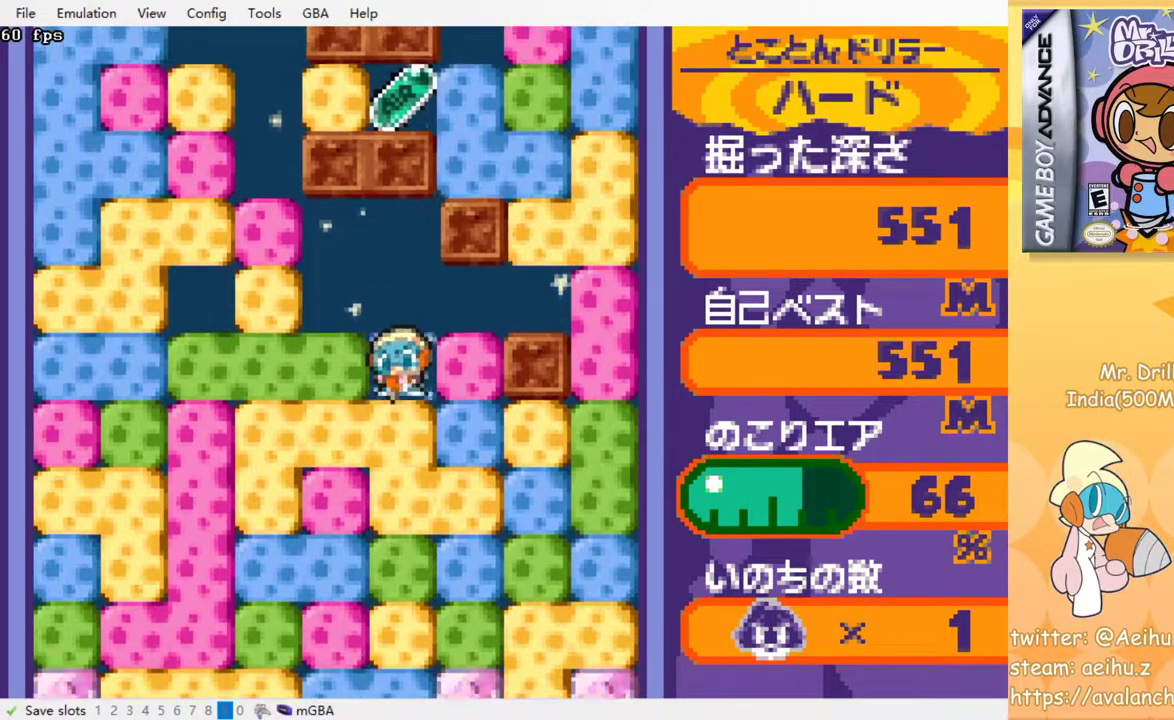
{"buttons": ["CROSS", "SQUARE", "DPAD_DOWN"], "events": [[33, "DPAD_RIGHT", "down"], [117, "CROSS", "down"], [117, "SQUARE", "down"], [167, "DPAD_RIGHT", "up"], [233, "CROSS", "up"], [233, "SQUARE", "up"], [400, "CROSS", "down"], [400, "DPAD_DOWN", "down"], [417, "SQUARE", "down"]]}
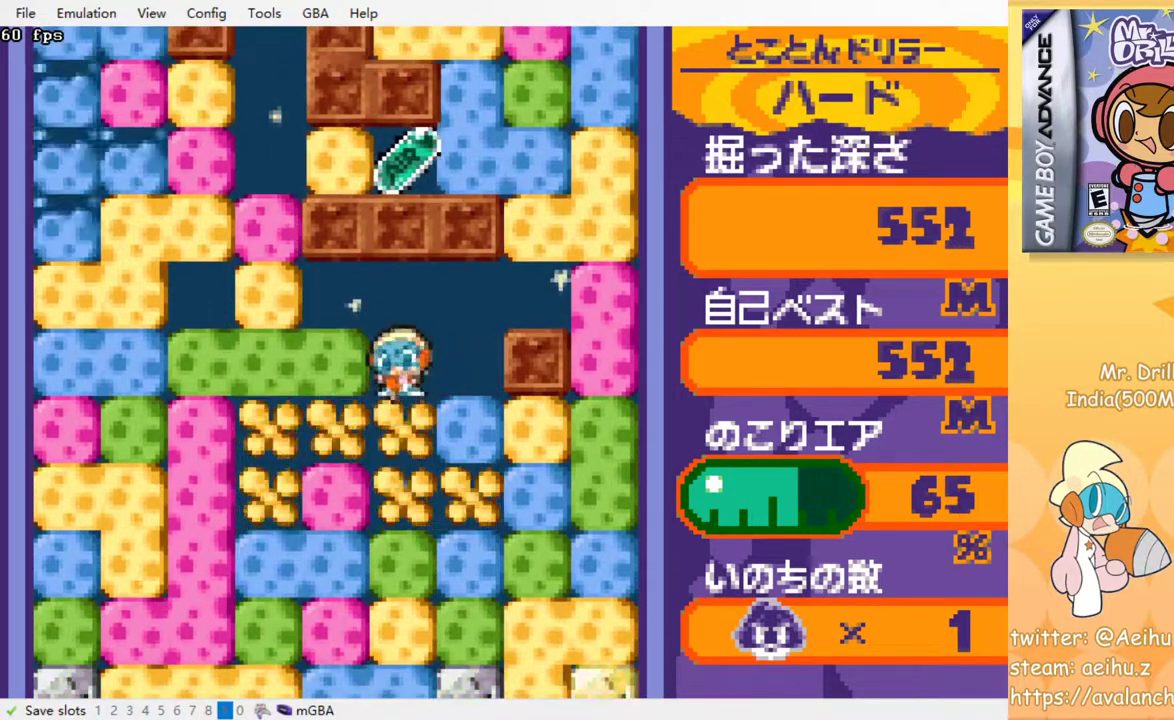
{"buttons": ["CROSS", "SQUARE", "DPAD_DOWN"], "events": [[17, "CROSS", "up"], [17, "SQUARE", "up"], [133, "CROSS", "down"], [133, "SQUARE", "down"], [233, "CROSS", "up"], [233, "SQUARE", "up"], [317, "CROSS", "down"], [333, "SQUARE", "down"], [400, "SQUARE", "up"], [417, "CROSS", "up"], [500, "CROSS", "down"], [500, "SQUARE", "down"]]}
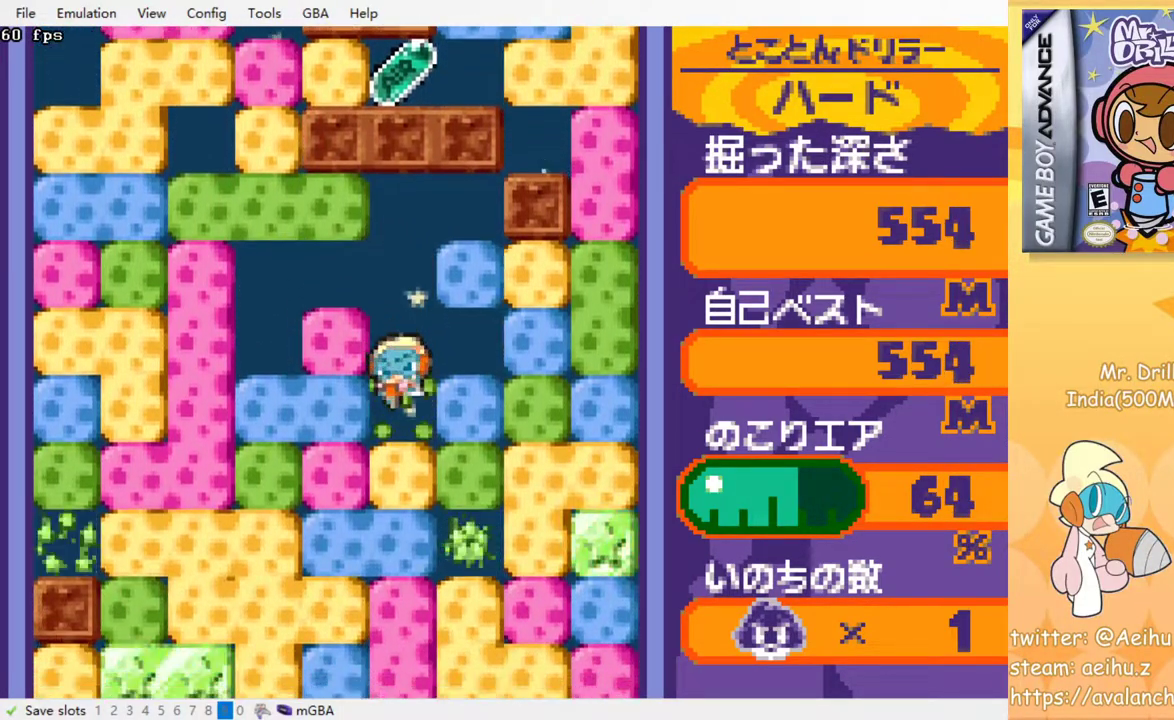
{"buttons": [], "events": [[50, "SQUARE", "up"], [67, "CROSS", "up"], [117, "DPAD_DOWN", "up"]]}
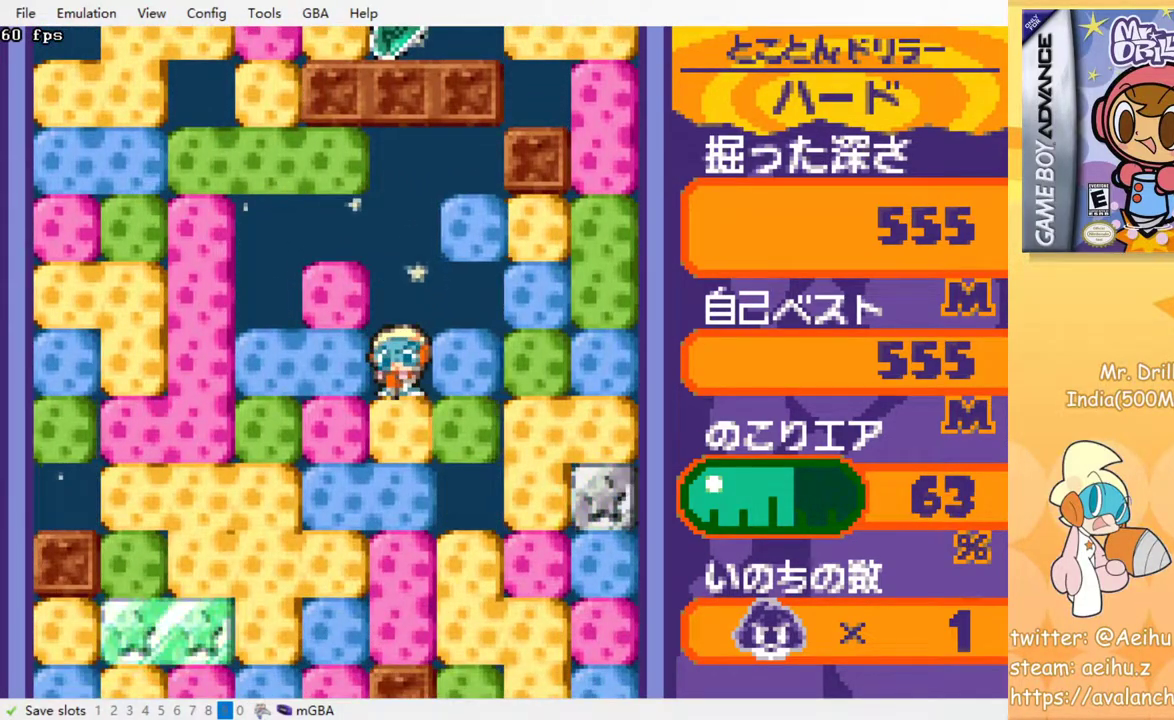
{"buttons": [], "events": [[183, "CROSS", "down"], [183, "SQUARE", "down"], [300, "SQUARE", "up"], [317, "CROSS", "up"]]}
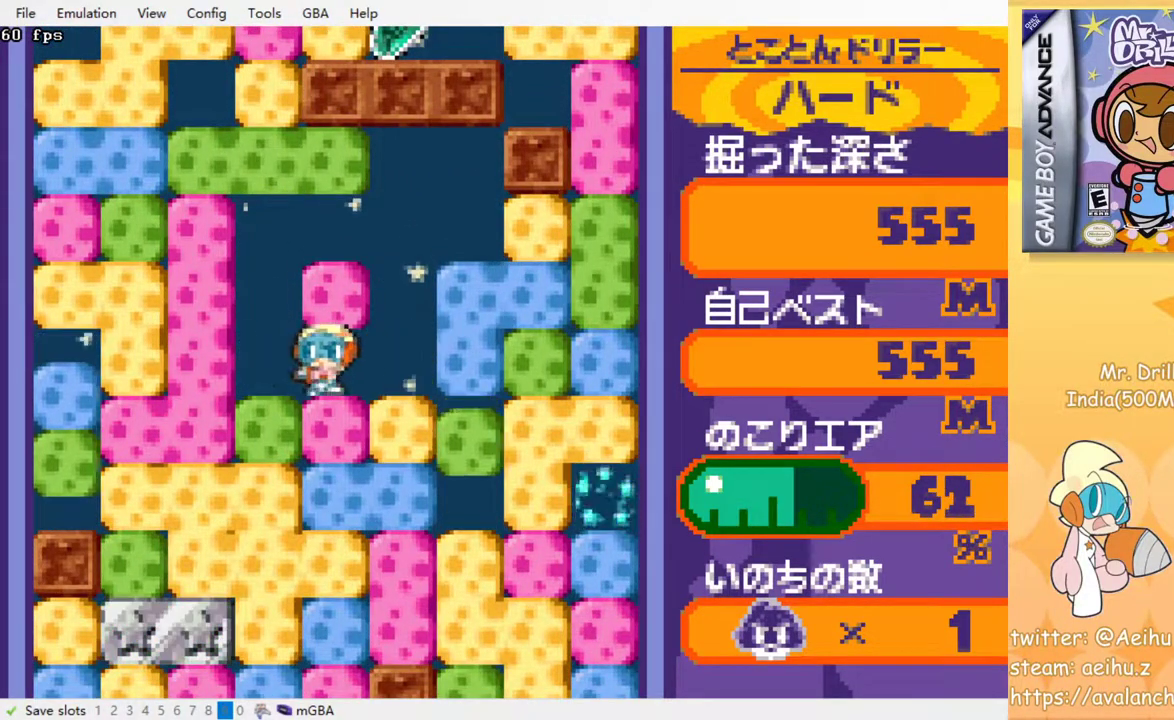
{"buttons": ["DPAD_UP"], "events": [[150, "DPAD_UP", "down"], [217, "CROSS", "down"], [217, "SQUARE", "down"], [267, "DPAD_RIGHT", "down"], [283, "DPAD_UP", "up"], [333, "CROSS", "up"], [350, "DPAD_RIGHT", "up"], [350, "DPAD_UP", "down"], [350, "SQUARE", "up"]]}
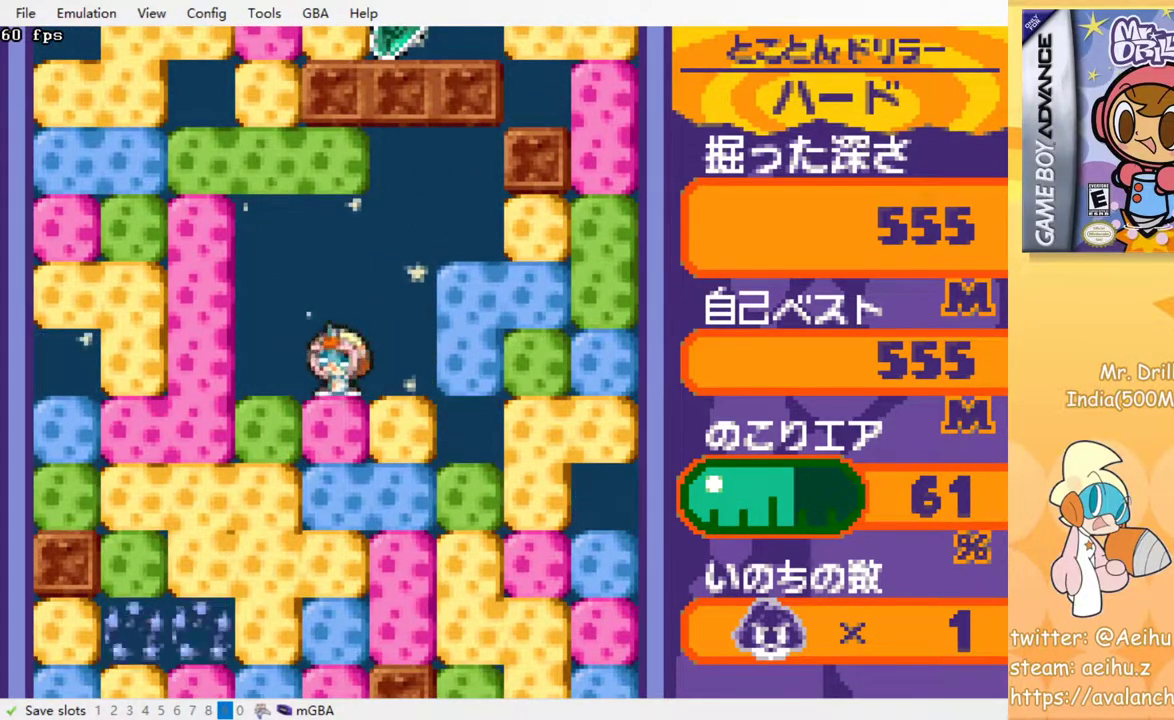
{"buttons": ["DPAD_RIGHT"], "events": [[17, "DPAD_UP", "up"], [200, "CROSS", "down"], [217, "SQUARE", "down"], [250, "DPAD_UP", "down"], [283, "DPAD_RIGHT", "down"], [283, "DPAD_UP", "up"], [333, "CROSS", "up"], [333, "SQUARE", "up"]]}
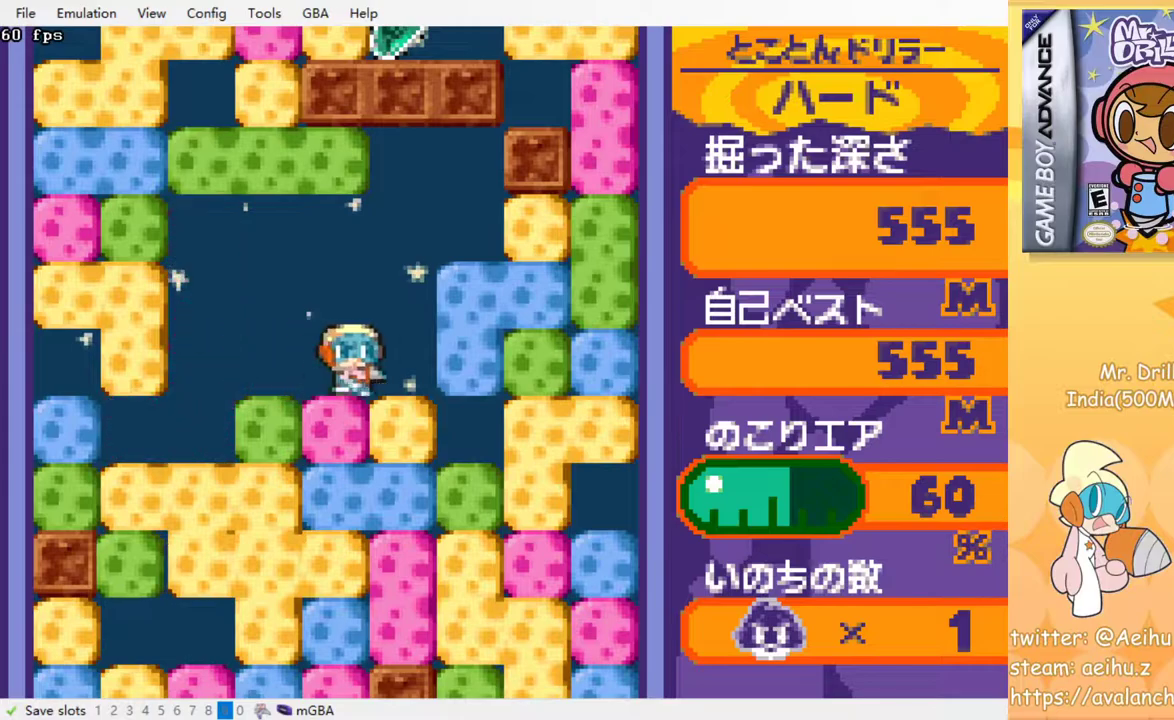
{"buttons": ["CROSS", "SQUARE", "DPAD_DOWN"], "events": [[183, "DPAD_RIGHT", "up"], [300, "CROSS", "down"], [300, "DPAD_DOWN", "down"], [300, "SQUARE", "down"], [417, "SQUARE", "up"], [433, "CROSS", "up"], [500, "CROSS", "down"], [500, "SQUARE", "down"]]}
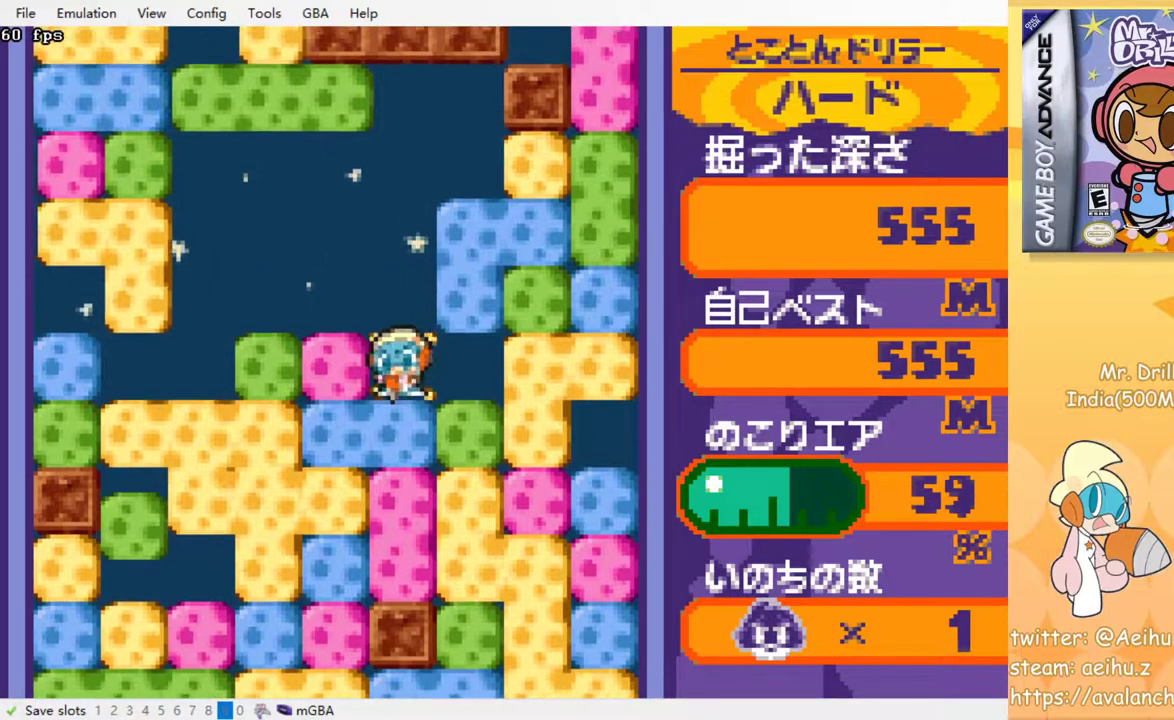
{"buttons": ["DPAD_DOWN"], "events": [[100, "CROSS", "up"], [100, "SQUARE", "up"], [167, "CROSS", "down"], [183, "SQUARE", "down"], [267, "SQUARE", "up"], [283, "CROSS", "up"], [350, "CROSS", "down"], [367, "SQUARE", "down"], [433, "SQUARE", "up"], [467, "CROSS", "up"]]}
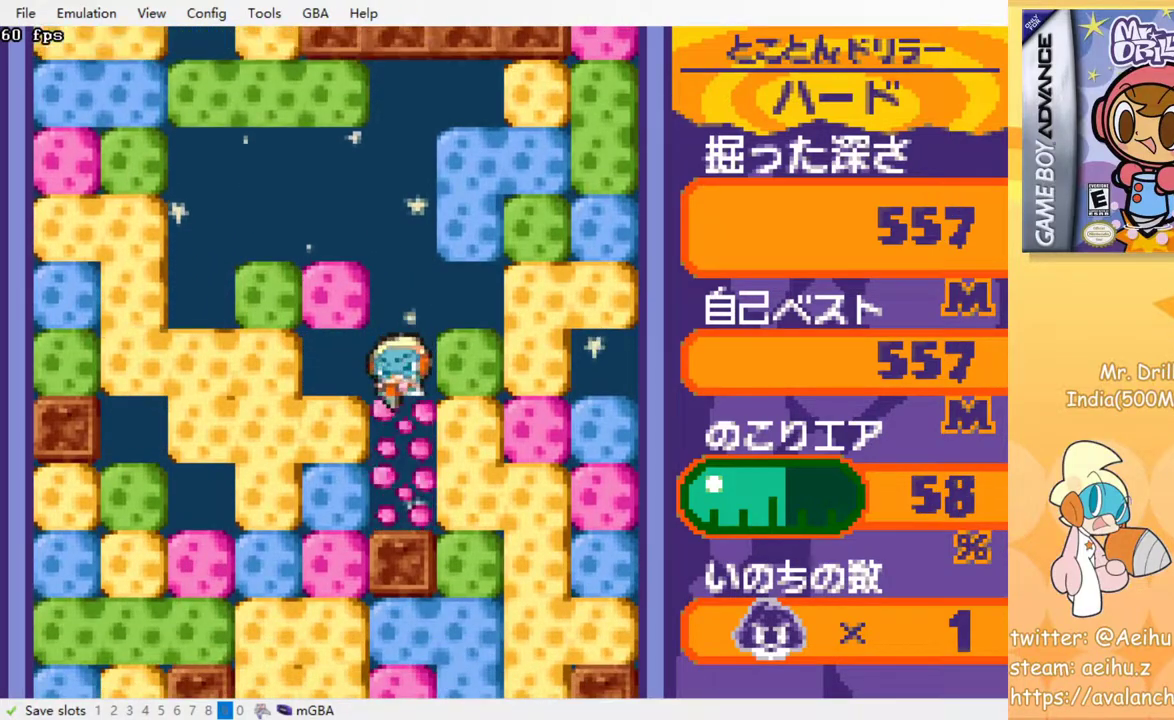
{"buttons": [], "events": [[33, "CROSS", "down"], [50, "SQUARE", "down"], [117, "SQUARE", "up"], [133, "CROSS", "up"], [167, "DPAD_DOWN", "up"]]}
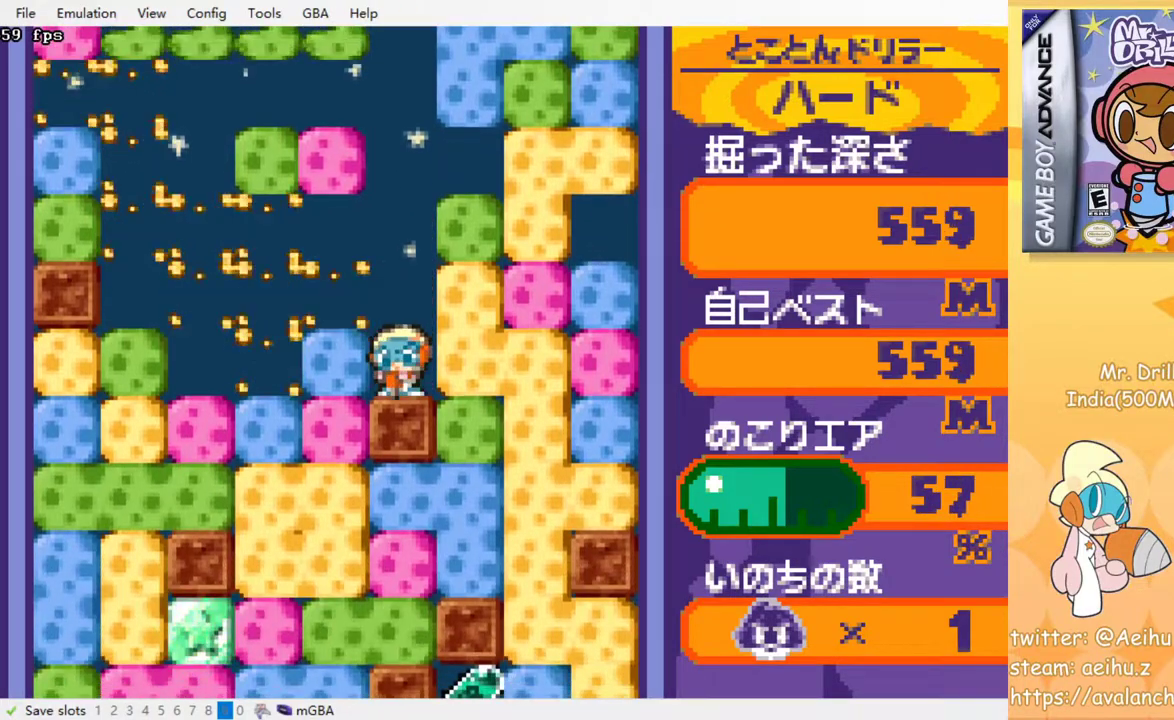
{"buttons": ["DPAD_RIGHT"], "events": [[317, "DPAD_RIGHT", "down"]]}
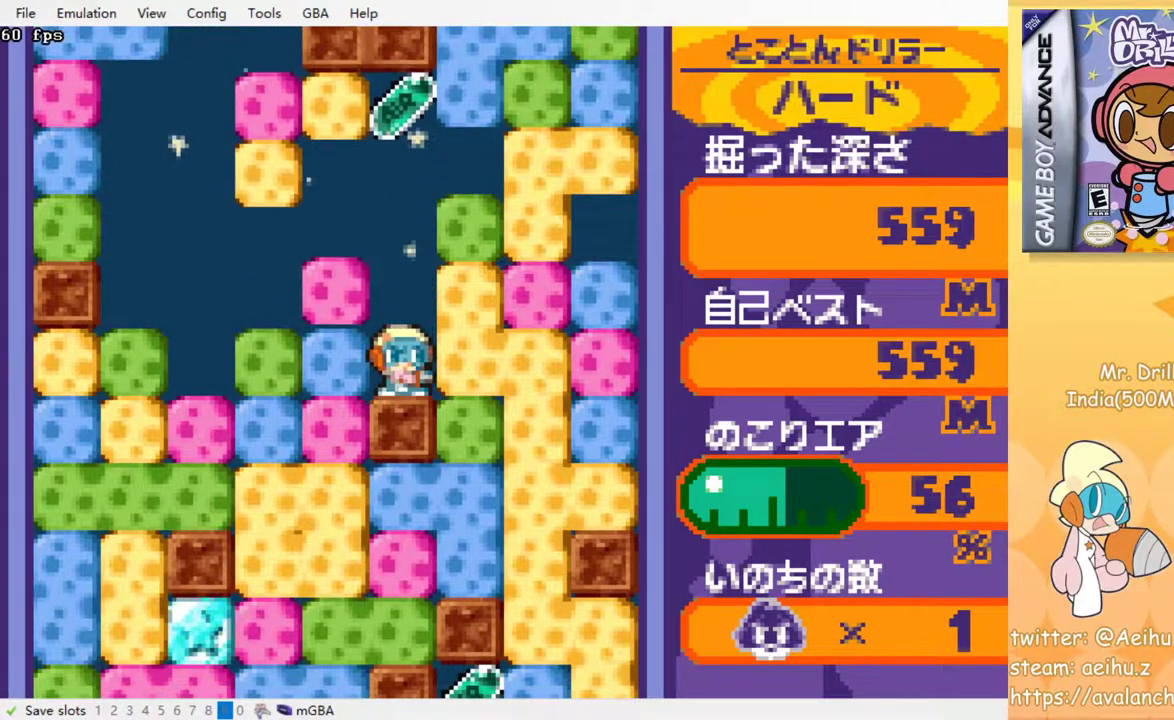
{"buttons": ["CROSS", "SQUARE", "DPAD_RIGHT"], "events": [[150, "DPAD_RIGHT", "up"], [400, "CROSS", "down"], [400, "DPAD_RIGHT", "down"], [417, "SQUARE", "down"]]}
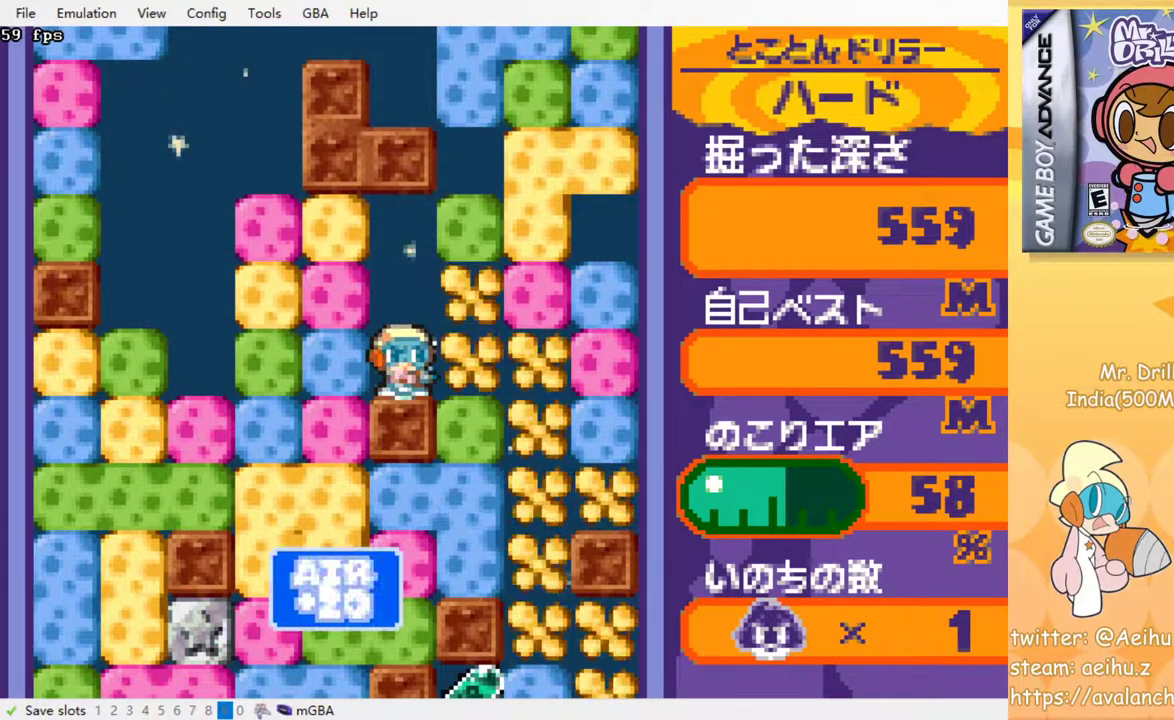
{"buttons": ["DPAD_RIGHT"], "events": [[17, "SQUARE", "up"], [33, "CROSS", "up"]]}
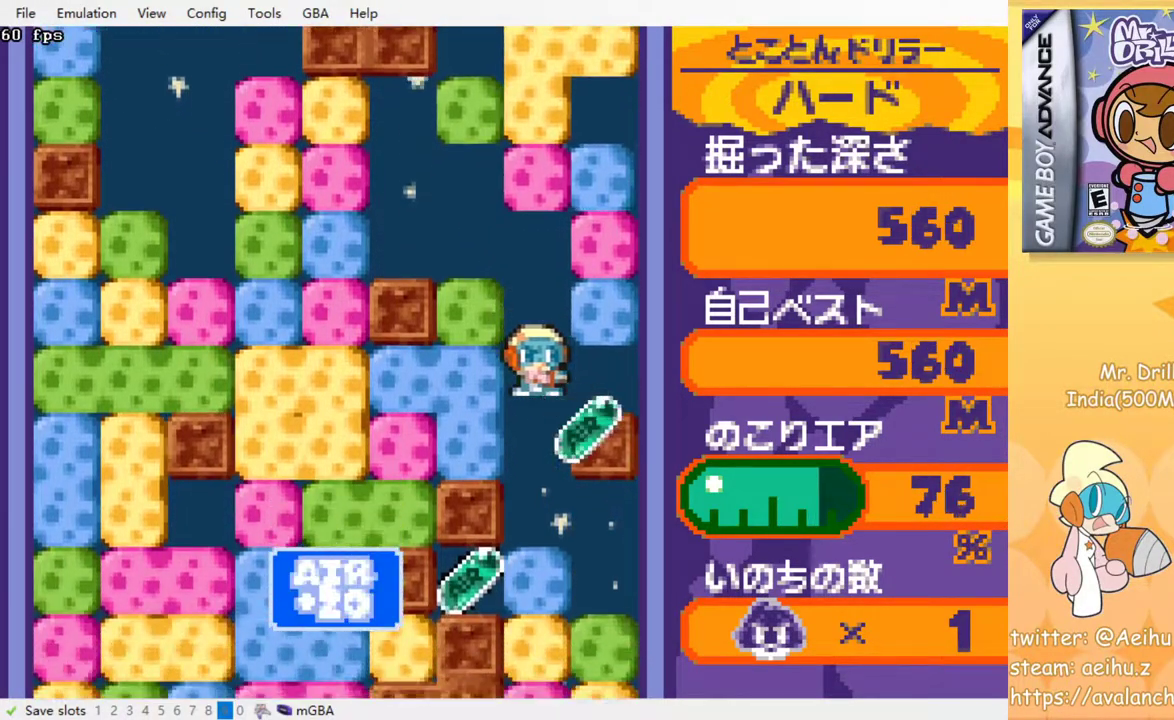
{"buttons": ["DPAD_RIGHT"], "events": [[150, "DPAD_DOWN", "down"], [283, "CROSS", "down"], [300, "SQUARE", "down"], [400, "CROSS", "up"], [400, "SQUARE", "up"], [433, "DPAD_DOWN", "up"]]}